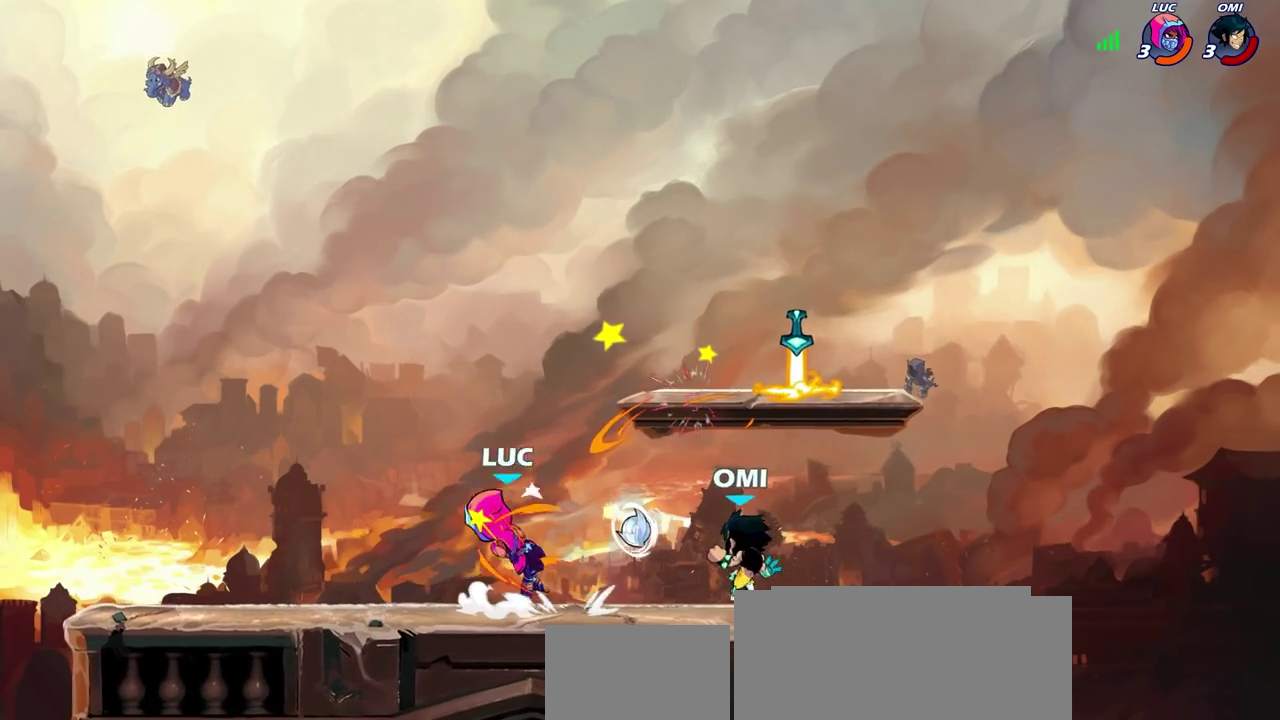
Gameplay with a controller (PlayStation layout); each line is a JSON object with the inputs held at the frame after it (dt_ms = milliseconds from this image to that frame). "events" lists button and stick changes between this image and that frame as [ms after this image, input, new state], when the widget could be followed in between. Not read: L1.
{"dt_ms": 600, "buttons": [], "left_stick": "up-left", "right_stick": "center", "events": [[33, "left_stick", "up"], [83, "left_stick", "center"], [233, "left_stick", "up-right"], [367, "left_stick", "right"], [450, "CROSS", "down"], [483, "left_stick", "up-left"], [583, "CROSS", "up"]]}
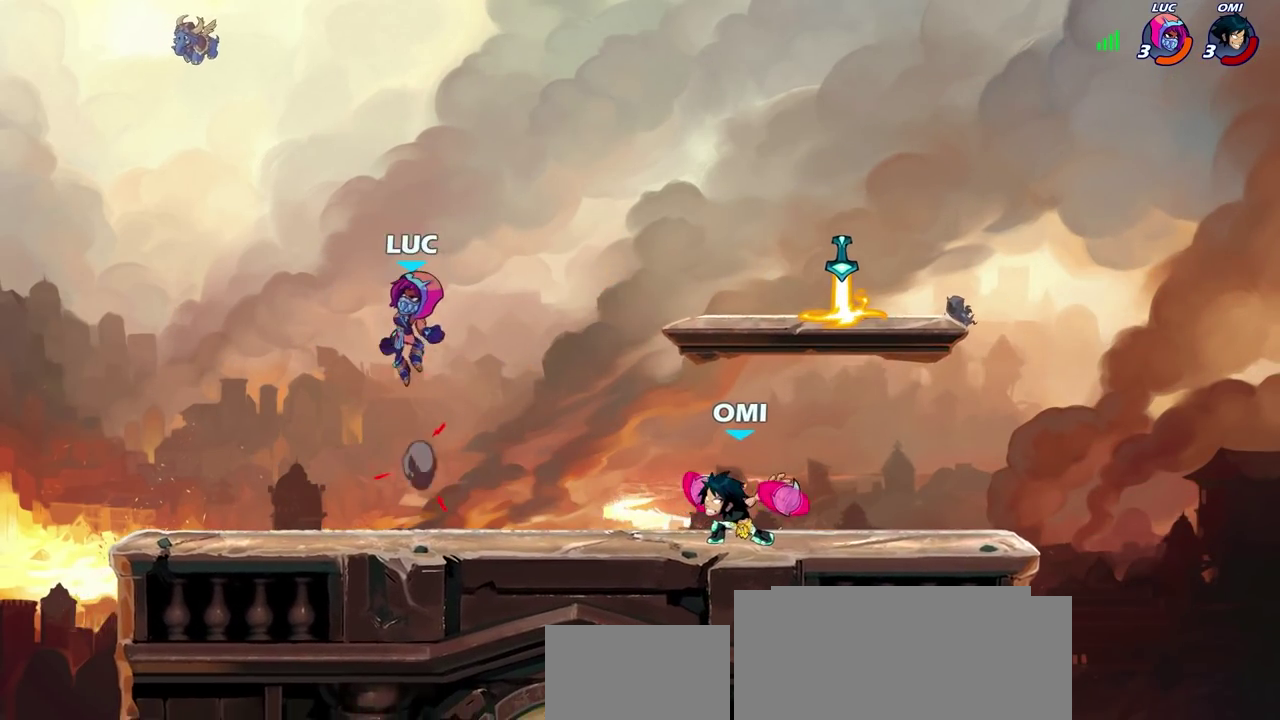
{"dt_ms": 700, "buttons": [], "left_stick": "right", "right_stick": "center", "events": [[33, "left_stick", "down-left"], [183, "left_stick", "down-right"], [233, "left_stick", "right"], [500, "CIRCLE", "down"], [500, "R2", "down"], [600, "CIRCLE", "up"], [600, "R2", "up"]]}
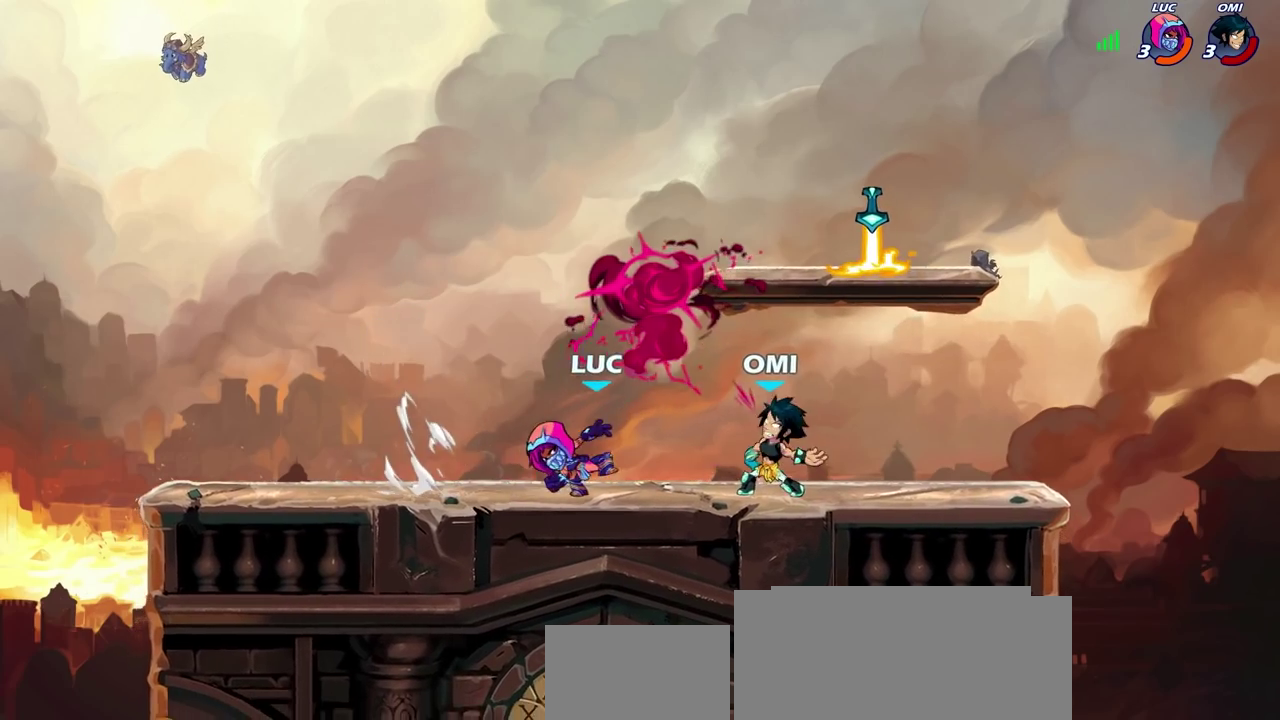
{"dt_ms": 300, "buttons": [], "left_stick": "center", "right_stick": "center", "events": [[83, "left_stick", "center"]]}
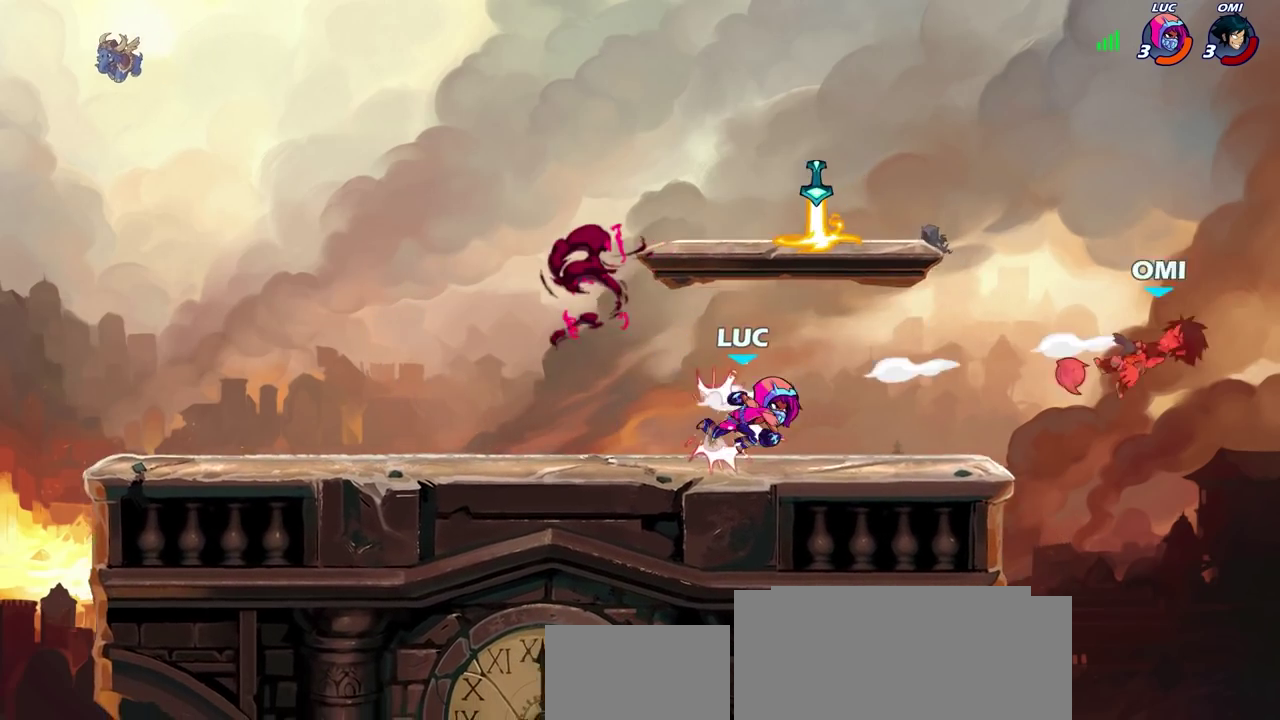
{"dt_ms": 300, "buttons": [], "left_stick": "center", "right_stick": "center", "events": []}
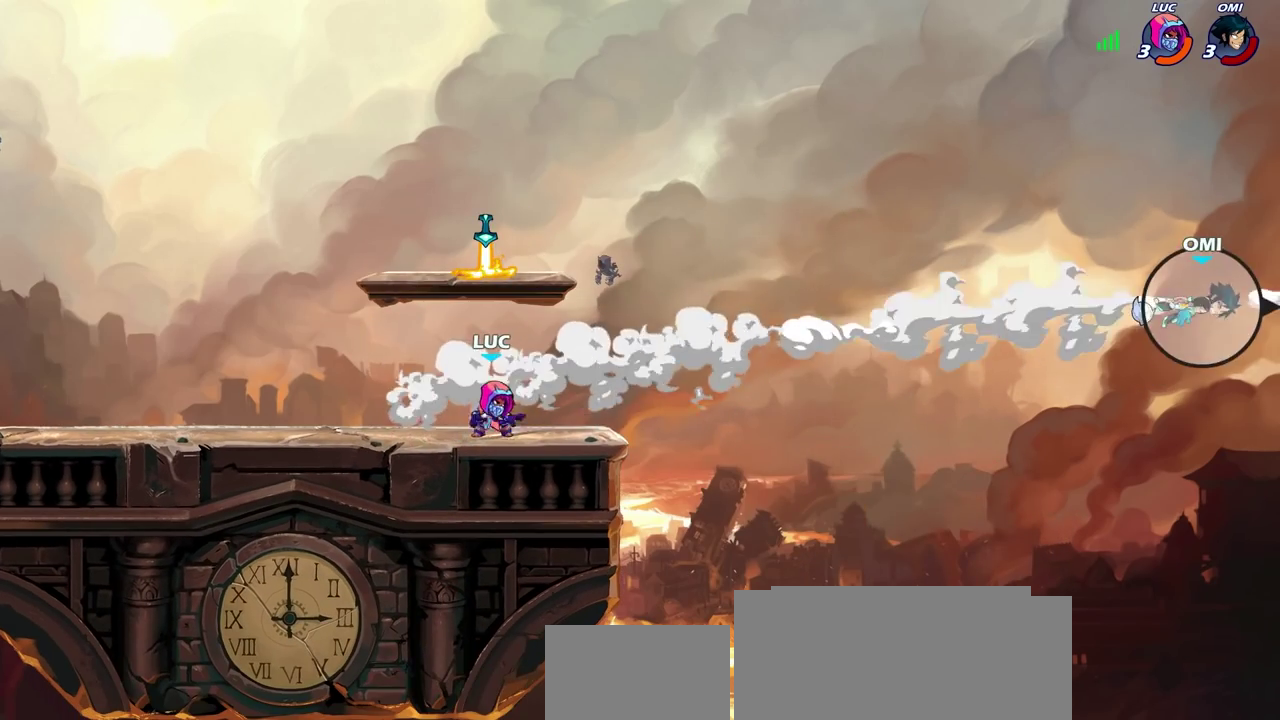
{"dt_ms": 700, "buttons": [], "left_stick": "down", "right_stick": "center", "events": [[133, "CROSS", "down"], [217, "CROSS", "up"], [317, "CROSS", "down"], [400, "R1", "down"], [433, "CROSS", "up"], [500, "R1", "up"], [633, "left_stick", "down"]]}
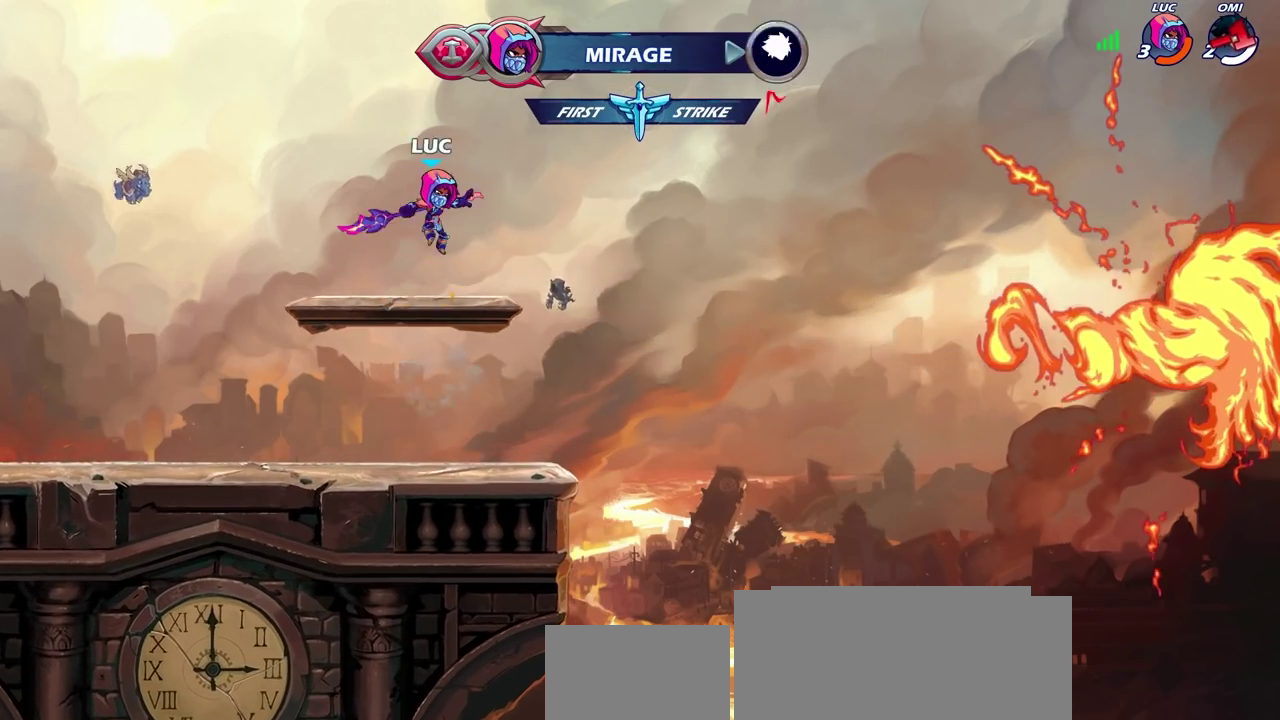
{"dt_ms": 500, "buttons": [], "left_stick": "center", "right_stick": "center", "events": [[33, "left_stick", "down-left"], [200, "left_stick", "left"], [250, "left_stick", "up-left"], [267, "R2", "down"], [300, "CIRCLE", "down"], [317, "left_stick", "up"], [367, "R2", "up"], [400, "CIRCLE", "up"], [400, "left_stick", "center"]]}
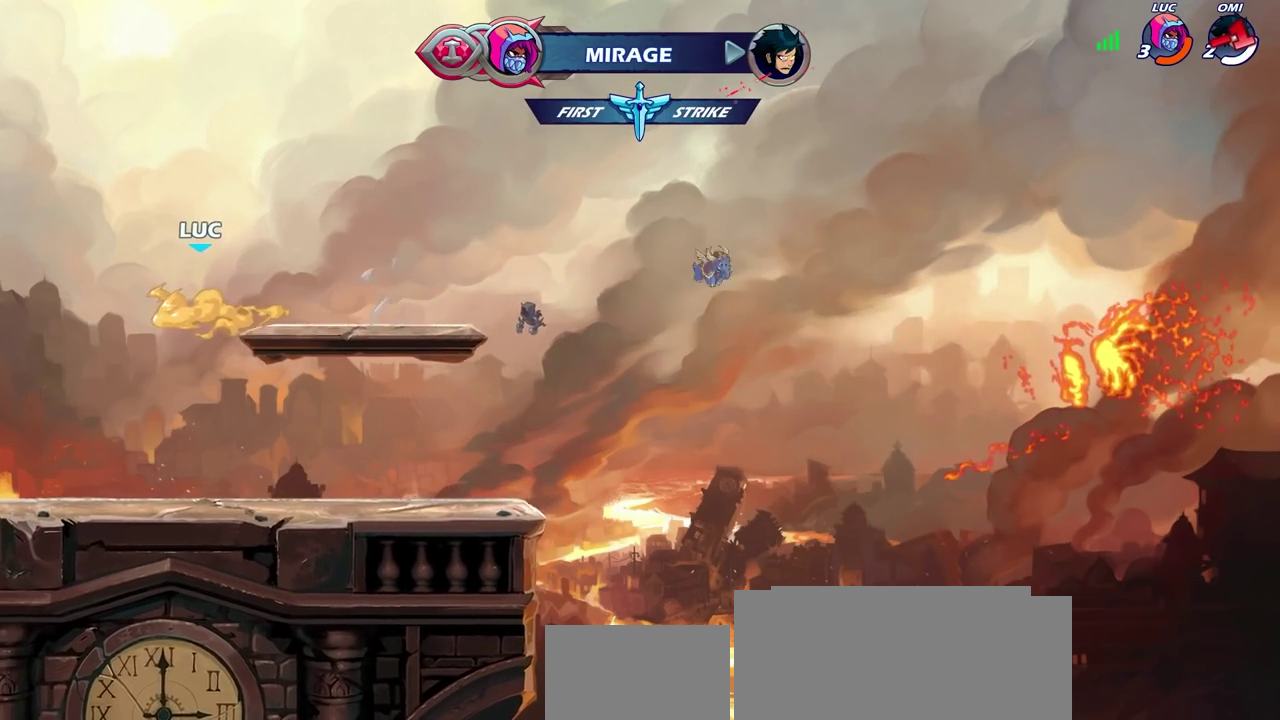
{"dt_ms": 400, "buttons": [], "left_stick": "center", "right_stick": "center", "events": []}
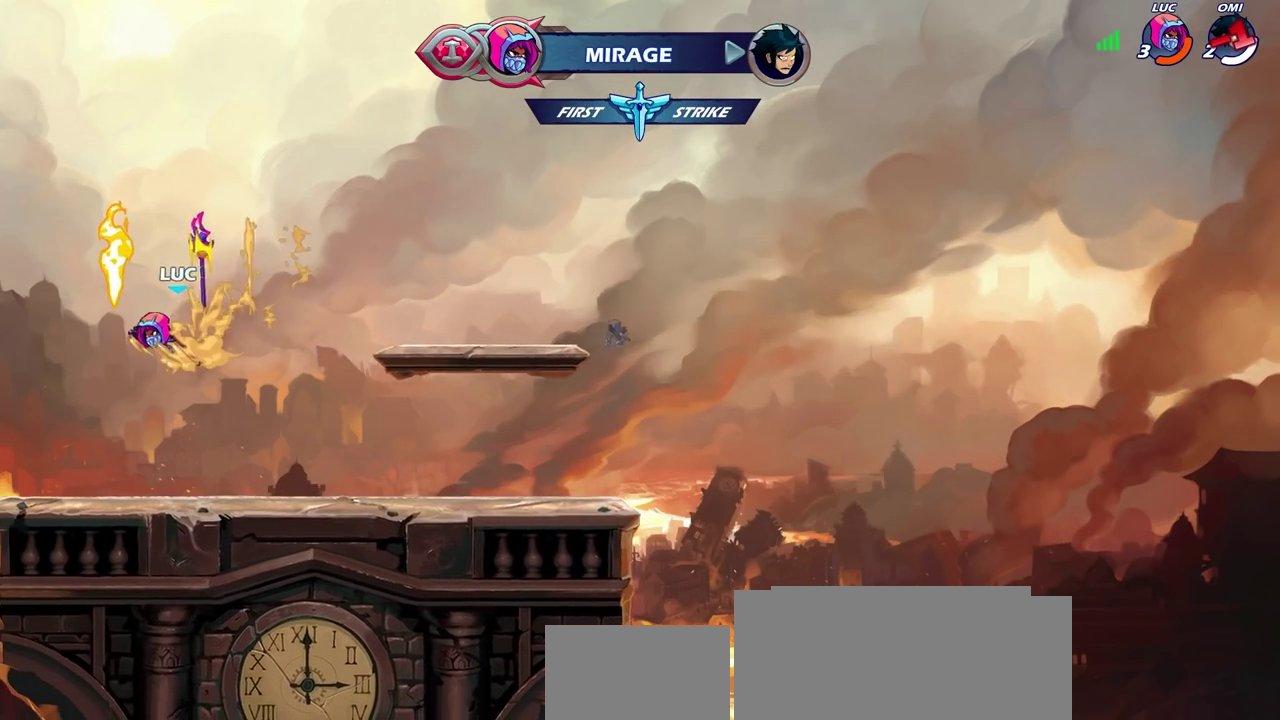
{"dt_ms": 600, "buttons": [], "left_stick": "up", "right_stick": "center", "events": [[250, "left_stick", "right"], [383, "CROSS", "down"], [467, "CROSS", "up"], [467, "left_stick", "up-right"], [567, "left_stick", "up"]]}
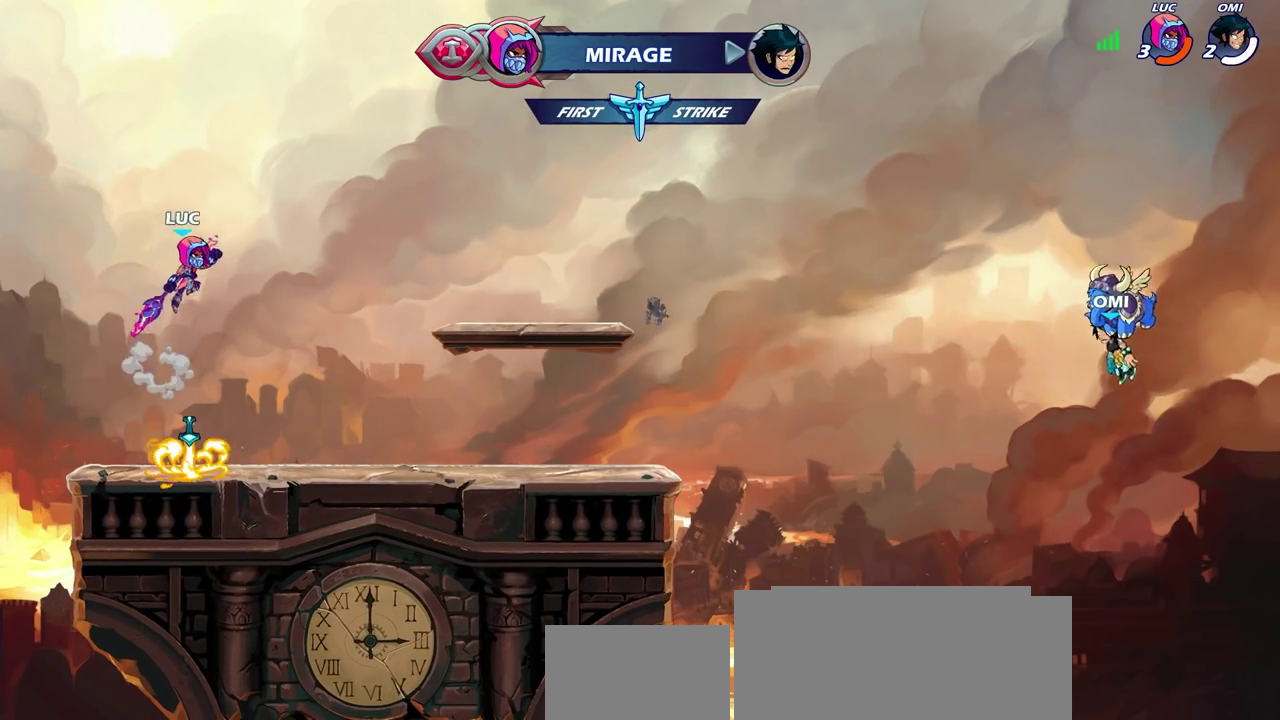
{"dt_ms": 700, "buttons": [], "left_stick": "down", "right_stick": "center", "events": [[83, "R1", "down"], [150, "R1", "up"], [200, "left_stick", "center"], [500, "left_stick", "down"]]}
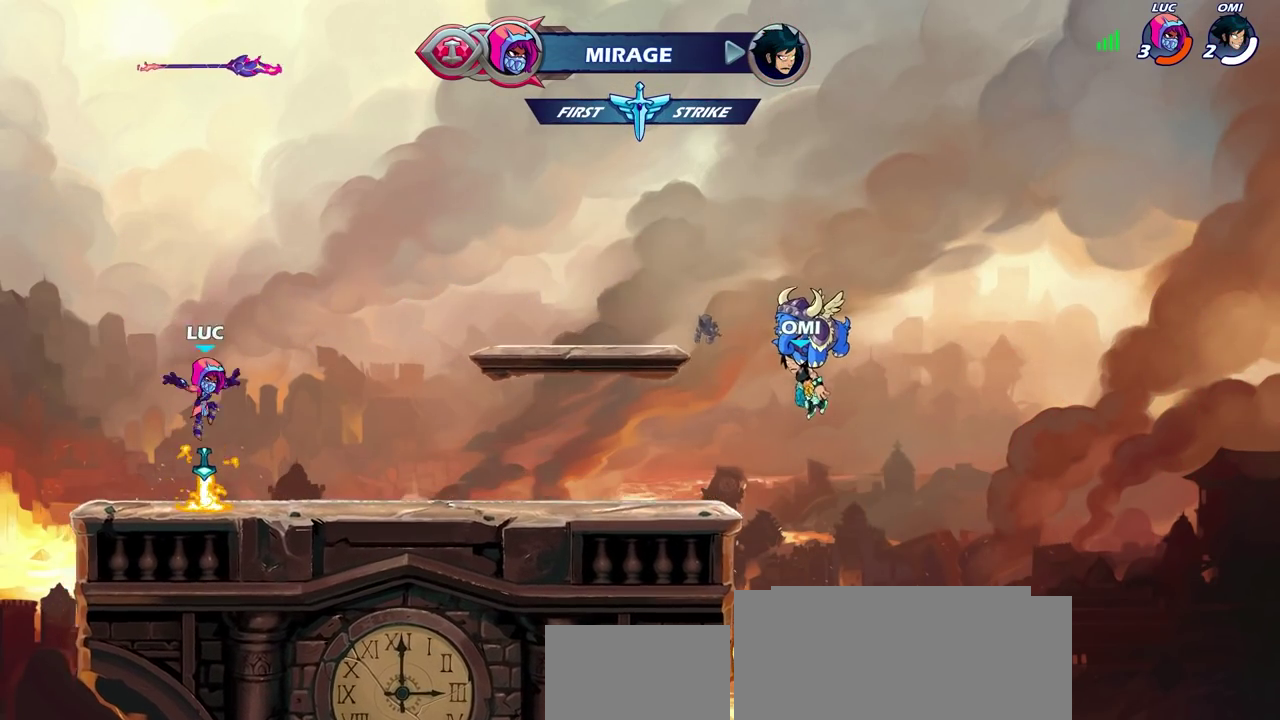
{"dt_ms": 300, "buttons": [], "left_stick": "center", "right_stick": "center", "events": [[117, "R1", "down"], [117, "left_stick", "center"], [233, "R1", "up"]]}
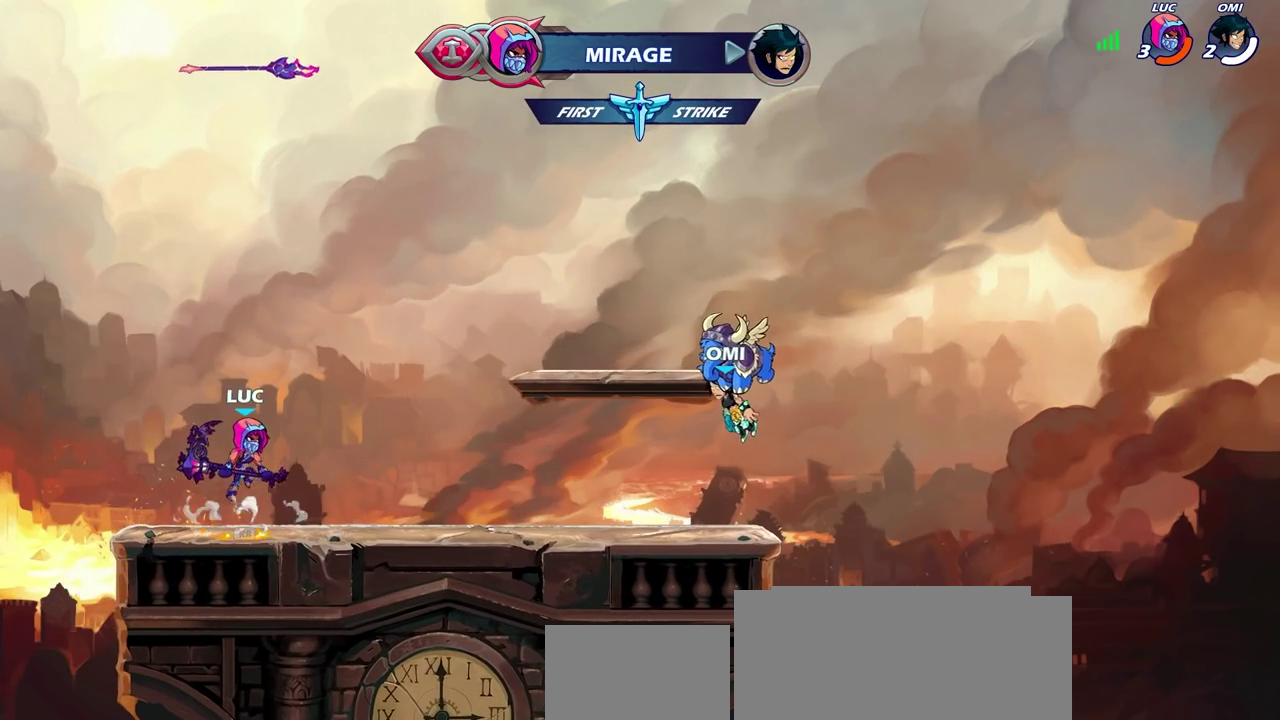
{"dt_ms": 500, "buttons": [], "left_stick": "center", "right_stick": "center", "events": [[83, "left_stick", "up"], [183, "R1", "down"], [250, "R1", "up"], [283, "left_stick", "center"]]}
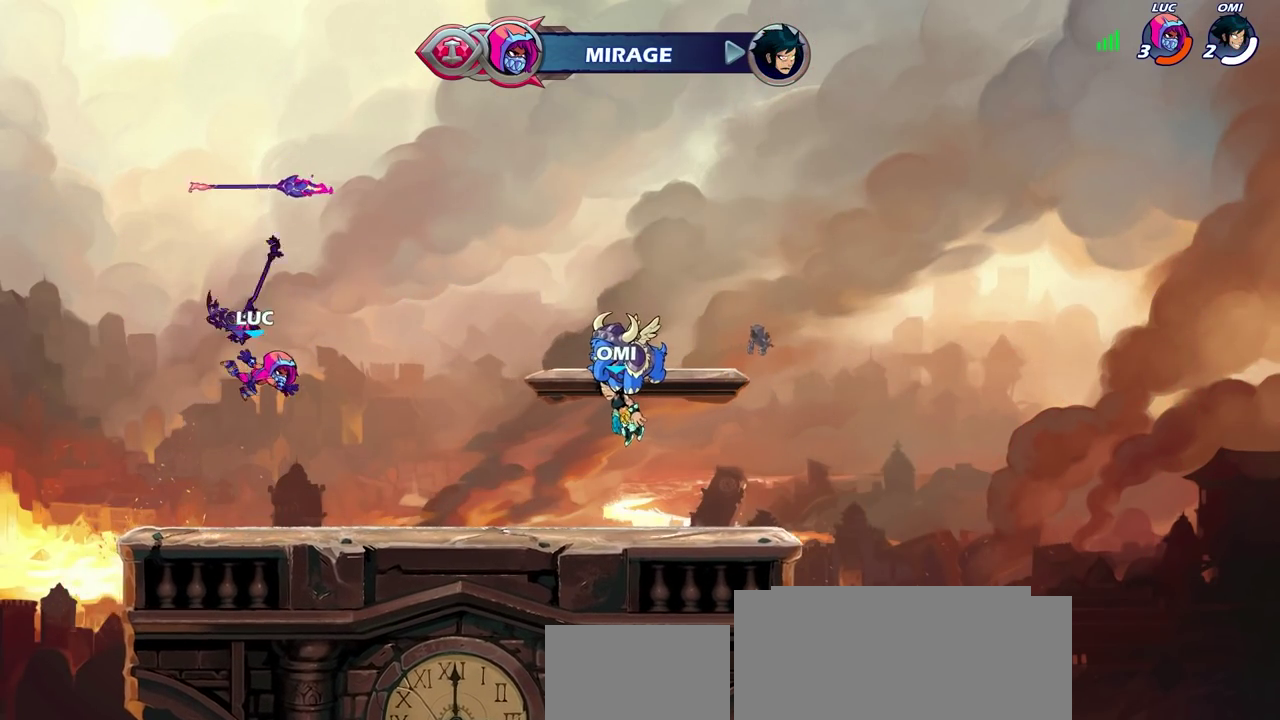
{"dt_ms": 600, "buttons": [], "left_stick": "center", "right_stick": "center", "events": [[367, "CROSS", "down"], [467, "CROSS", "up"], [483, "R1", "down"], [550, "R1", "up"]]}
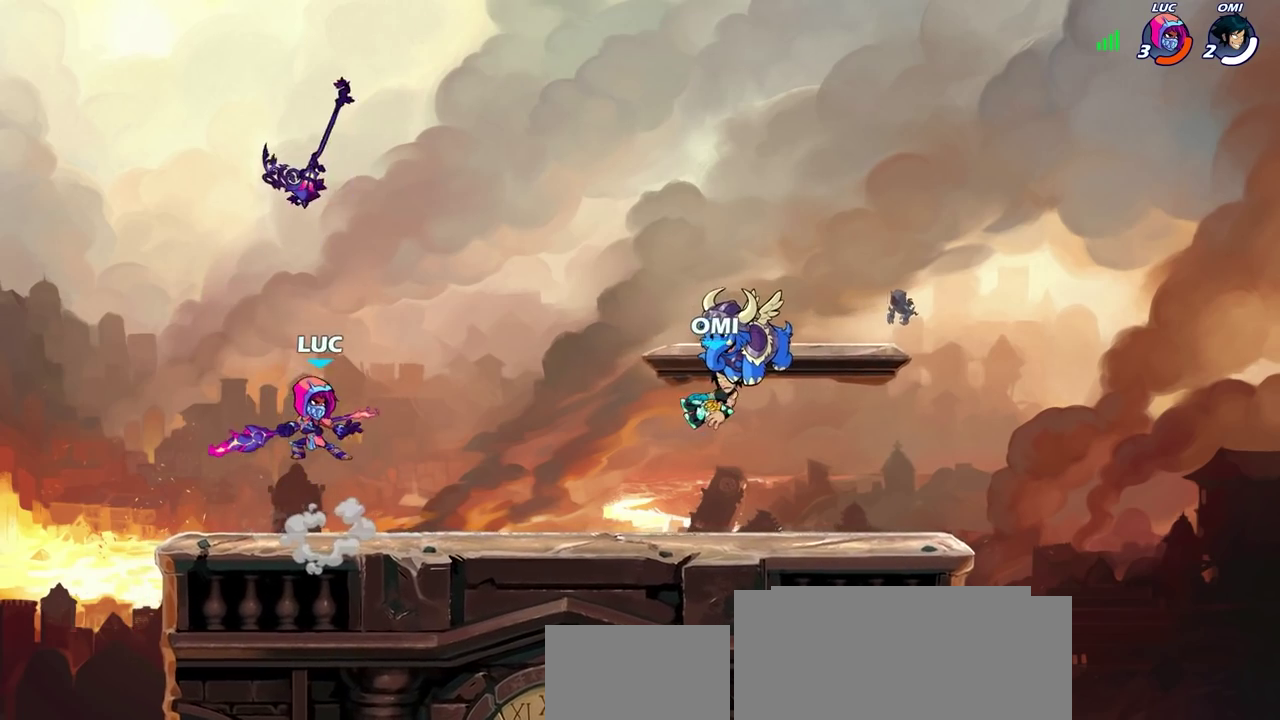
{"dt_ms": 600, "buttons": [], "left_stick": "center", "right_stick": "center", "events": [[233, "left_stick", "up"], [250, "R1", "down"], [300, "R1", "up"], [317, "left_stick", "center"]]}
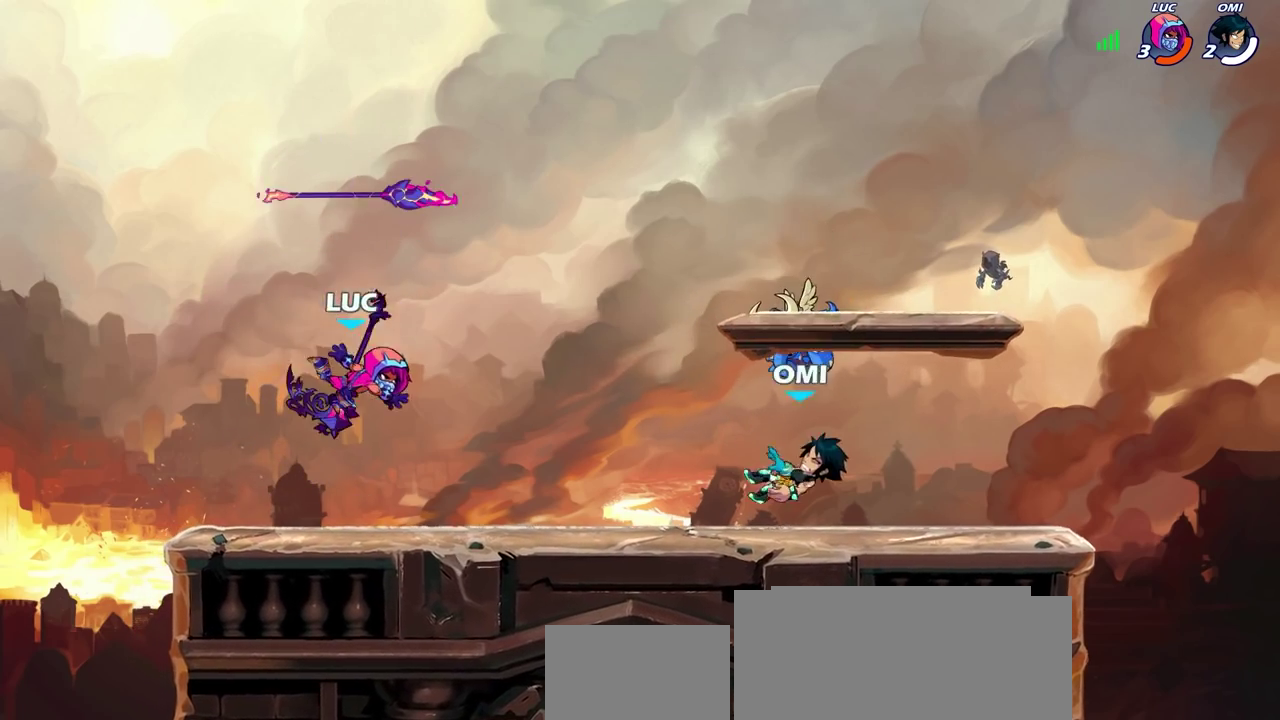
{"dt_ms": 300, "buttons": ["CROSS"], "left_stick": "center", "right_stick": "center", "events": [[100, "R1", "down"], [200, "R1", "up"], [267, "CROSS", "down"]]}
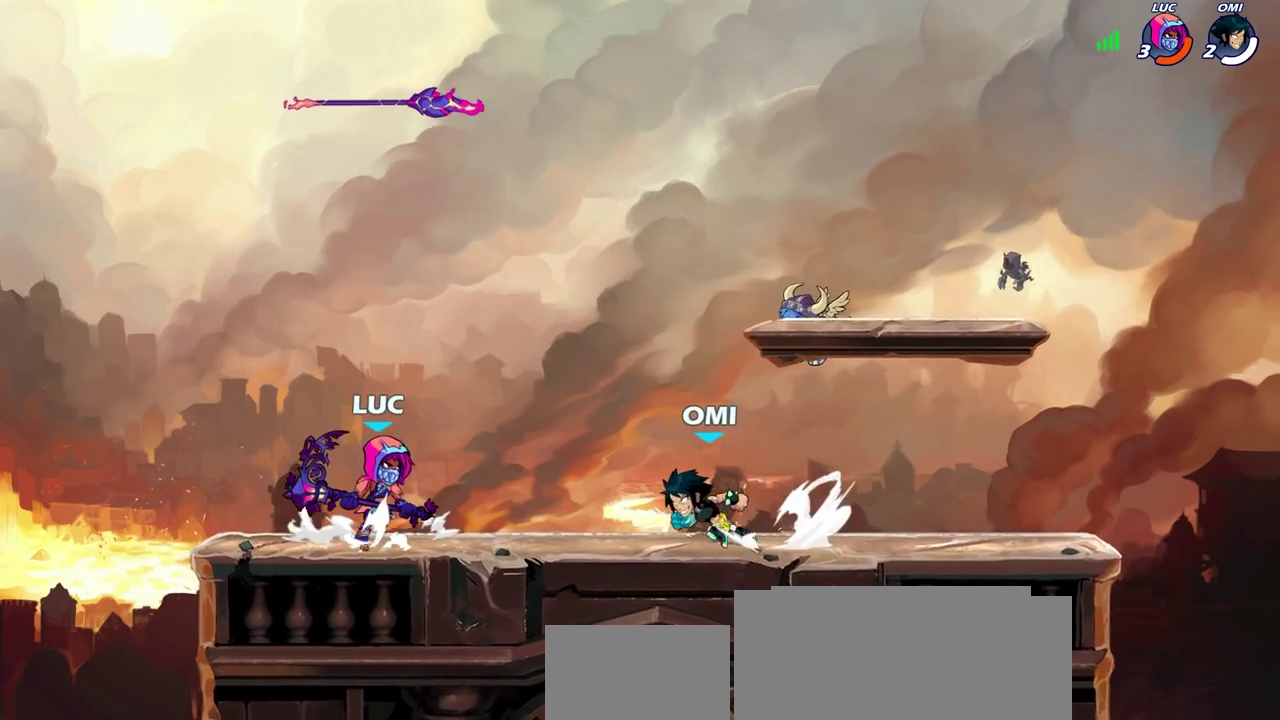
{"dt_ms": 600, "buttons": [], "left_stick": "center", "right_stick": "center", "events": [[50, "CROSS", "up"], [200, "left_stick", "down-right"], [250, "R1", "down"], [300, "R1", "up"], [317, "left_stick", "center"]]}
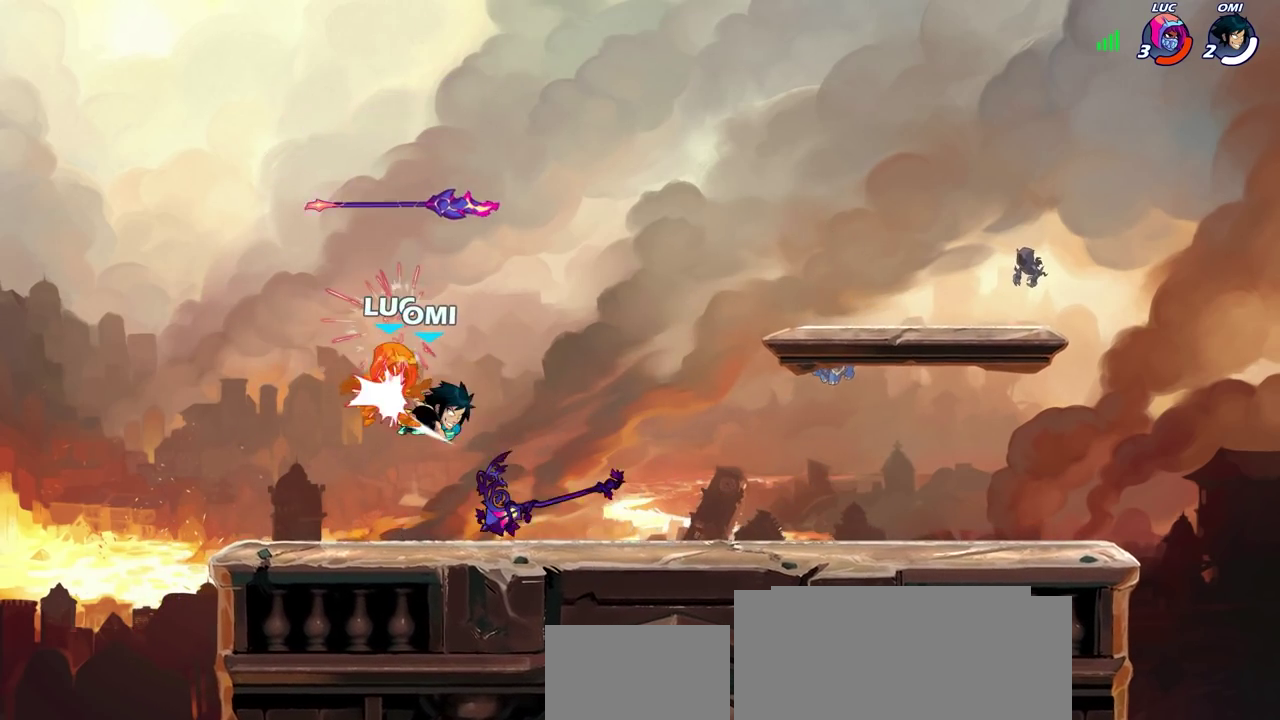
{"dt_ms": 600, "buttons": [], "left_stick": "center", "right_stick": "center", "events": [[133, "CROSS", "down"], [167, "left_stick", "up-left"], [217, "CROSS", "up"], [233, "left_stick", "center"], [450, "left_stick", "right"], [567, "left_stick", "center"]]}
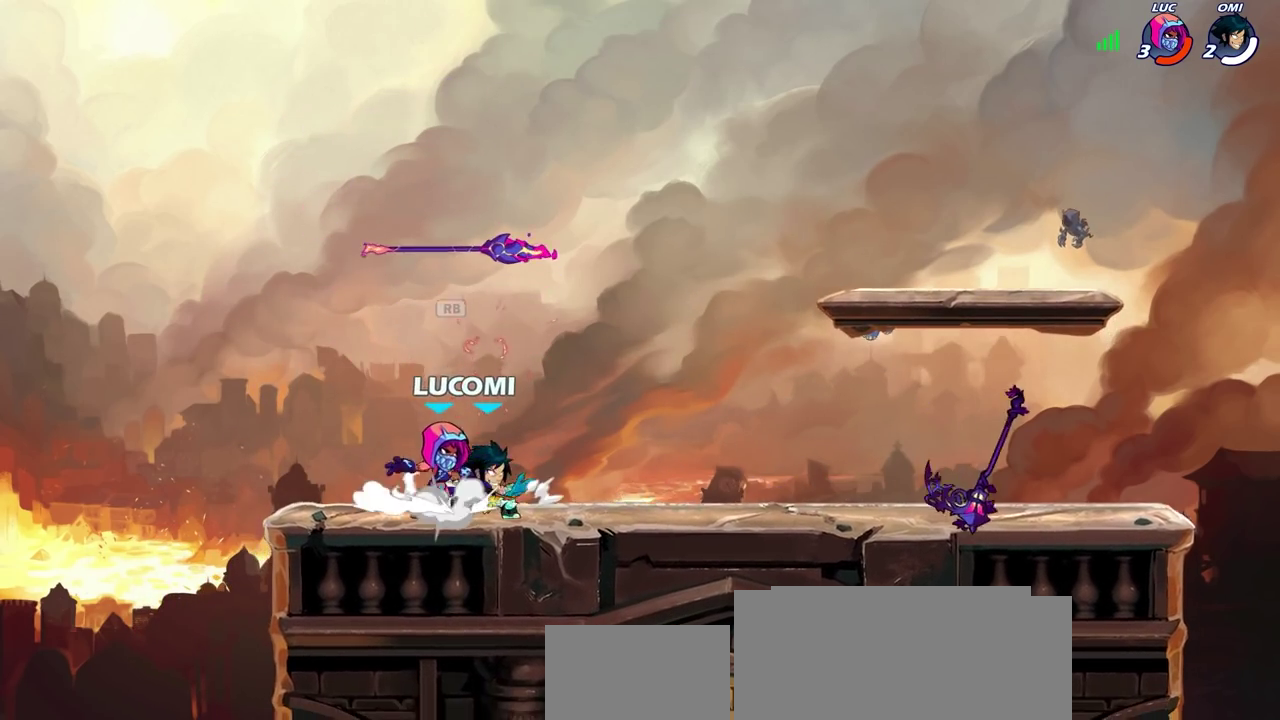
{"dt_ms": 300, "buttons": [], "left_stick": "up-right", "right_stick": "center"}
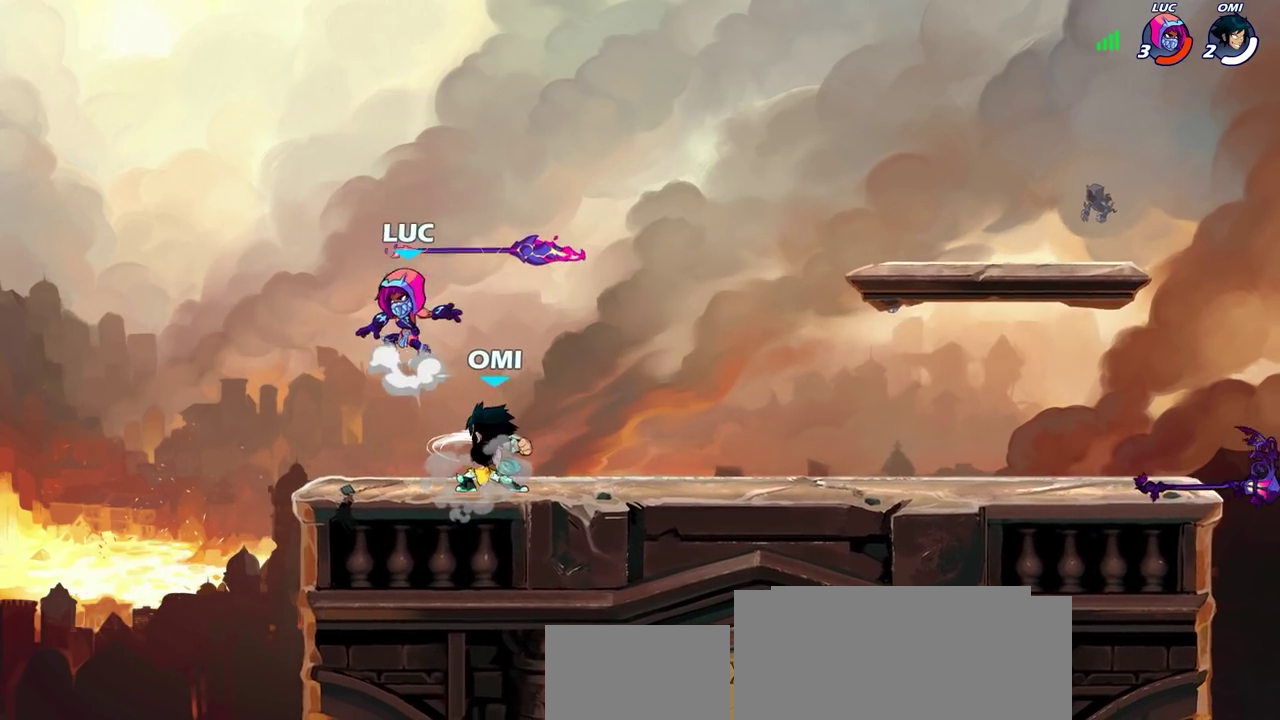
{"dt_ms": 300, "buttons": [], "left_stick": "down-right", "right_stick": "center"}
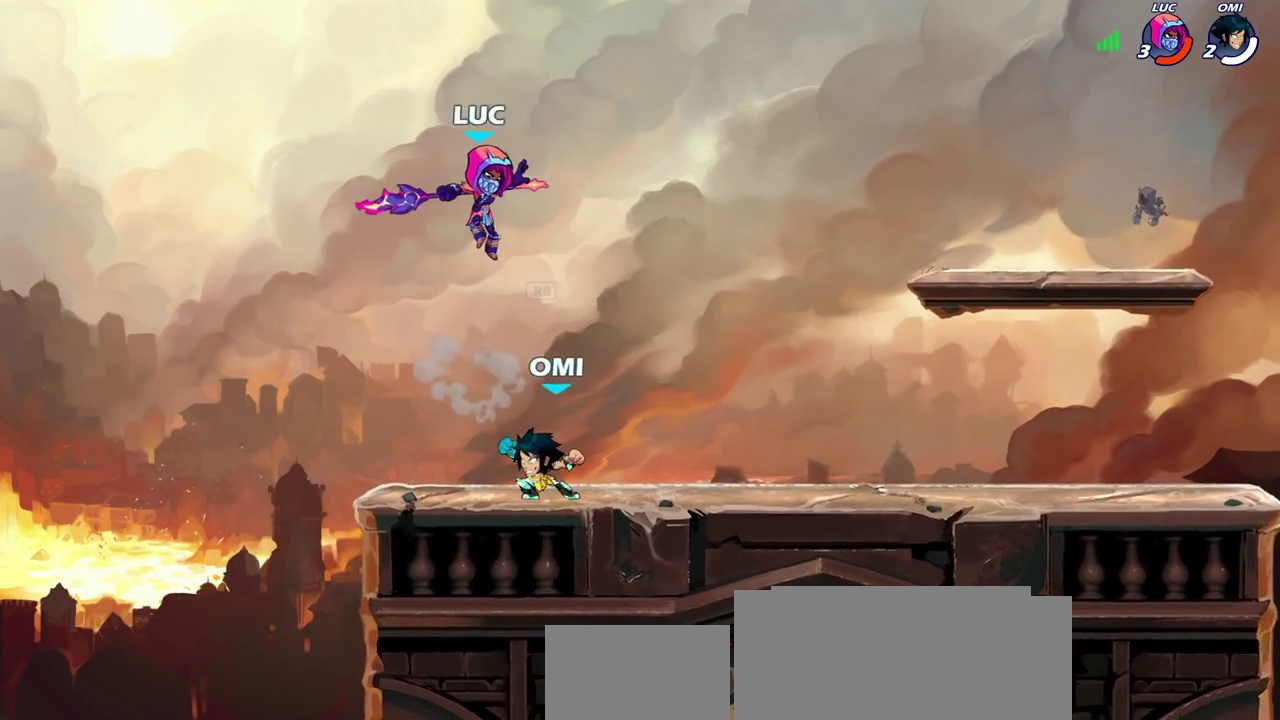
{"dt_ms": 700, "buttons": ["SQUARE"], "left_stick": "center", "right_stick": "center", "events": [[33, "left_stick", "down"], [83, "SQUARE", "down"], [100, "left_stick", "down-right"], [183, "SQUARE", "up"], [183, "left_stick", "down-left"], [333, "left_stick", "left"], [500, "left_stick", "right"], [617, "left_stick", "center"], [667, "SQUARE", "down"]]}
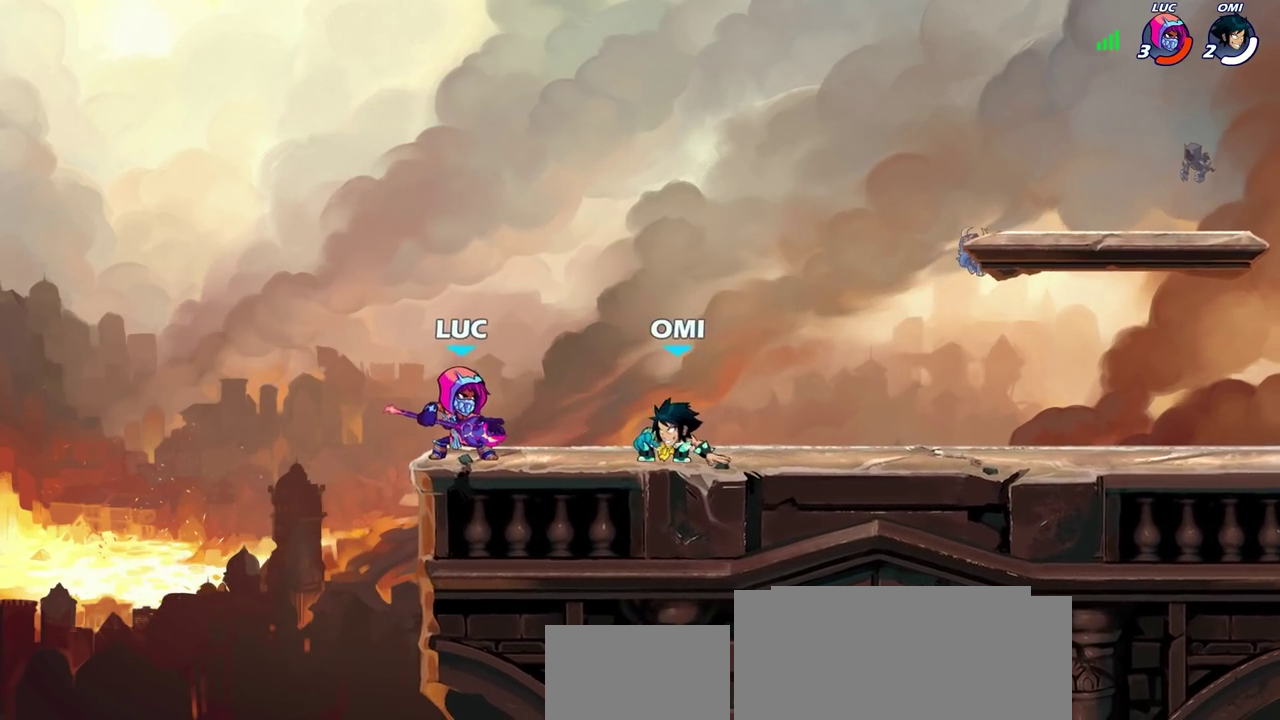
{"dt_ms": 600, "buttons": [], "left_stick": "center", "right_stick": "center", "events": [[50, "SQUARE", "up"], [150, "SQUARE", "down"], [250, "SQUARE", "up"], [333, "SQUARE", "down"], [433, "SQUARE", "up"]]}
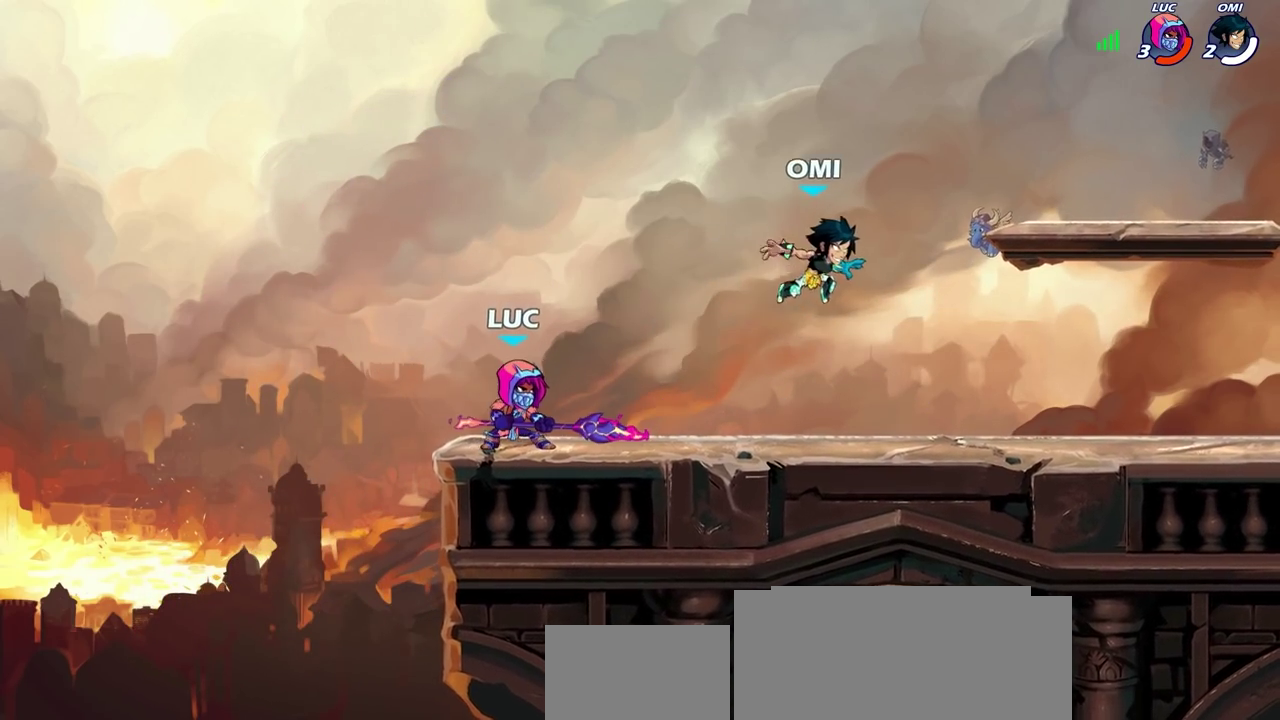
{"dt_ms": 600, "buttons": ["SQUARE", "R2"], "left_stick": "down", "right_stick": "center", "events": [[133, "left_stick", "right"], [250, "R2", "down"], [367, "R2", "up"], [483, "left_stick", "down-right"], [567, "R2", "down"], [583, "left_stick", "down"], [600, "SQUARE", "down"]]}
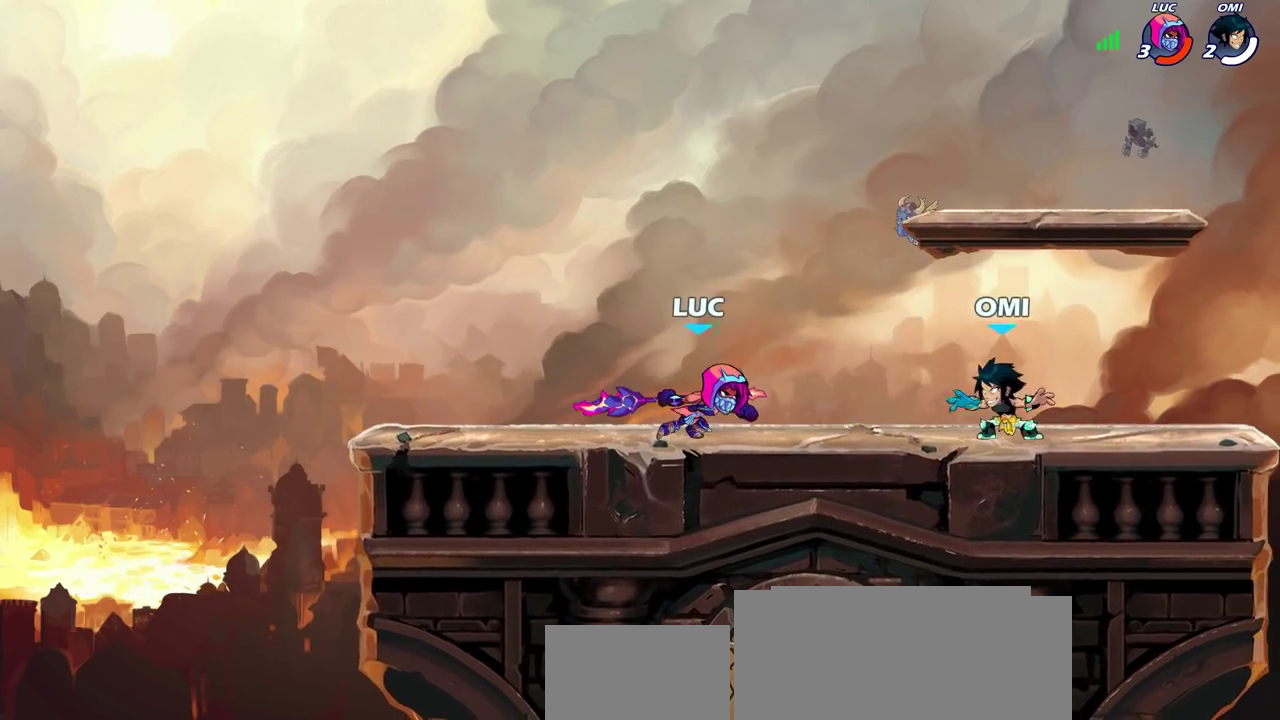
{"dt_ms": 300, "buttons": [], "left_stick": "center", "right_stick": "center", "events": [[83, "R2", "up"], [117, "SQUARE", "up"], [117, "left_stick", "center"]]}
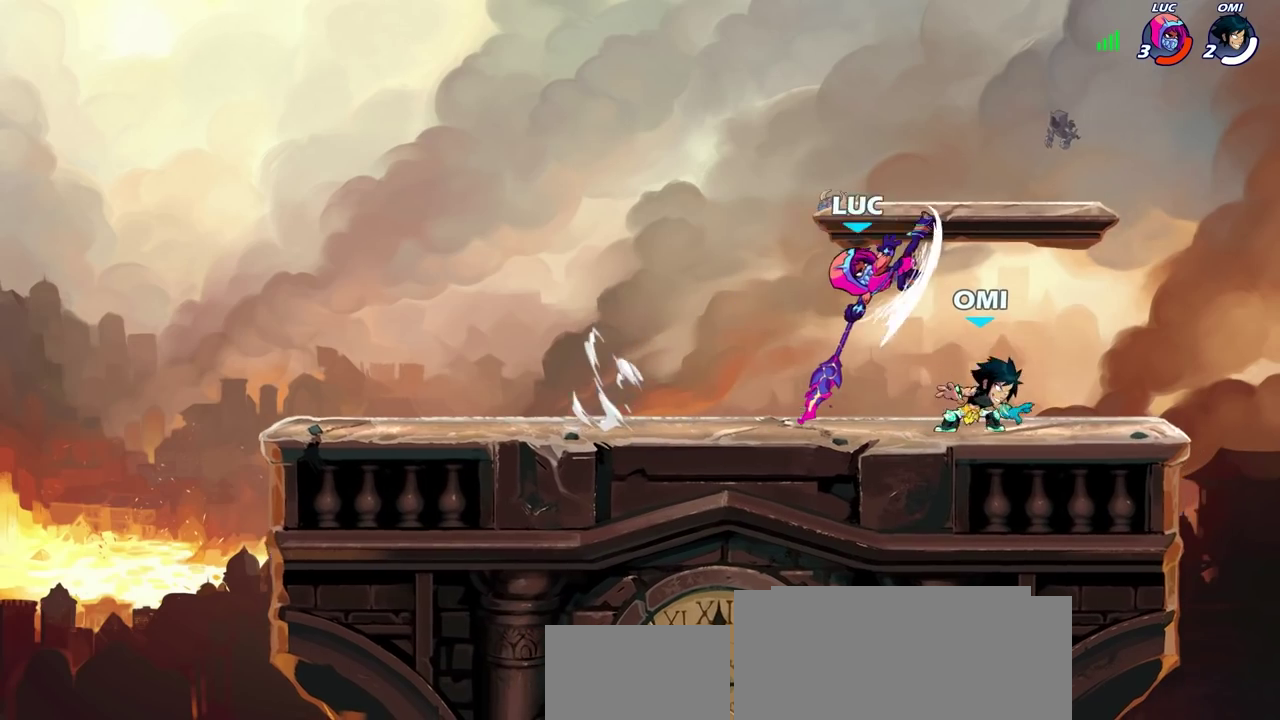
{"dt_ms": 400, "buttons": [], "left_stick": "right", "right_stick": "center", "events": [[283, "left_stick", "right"]]}
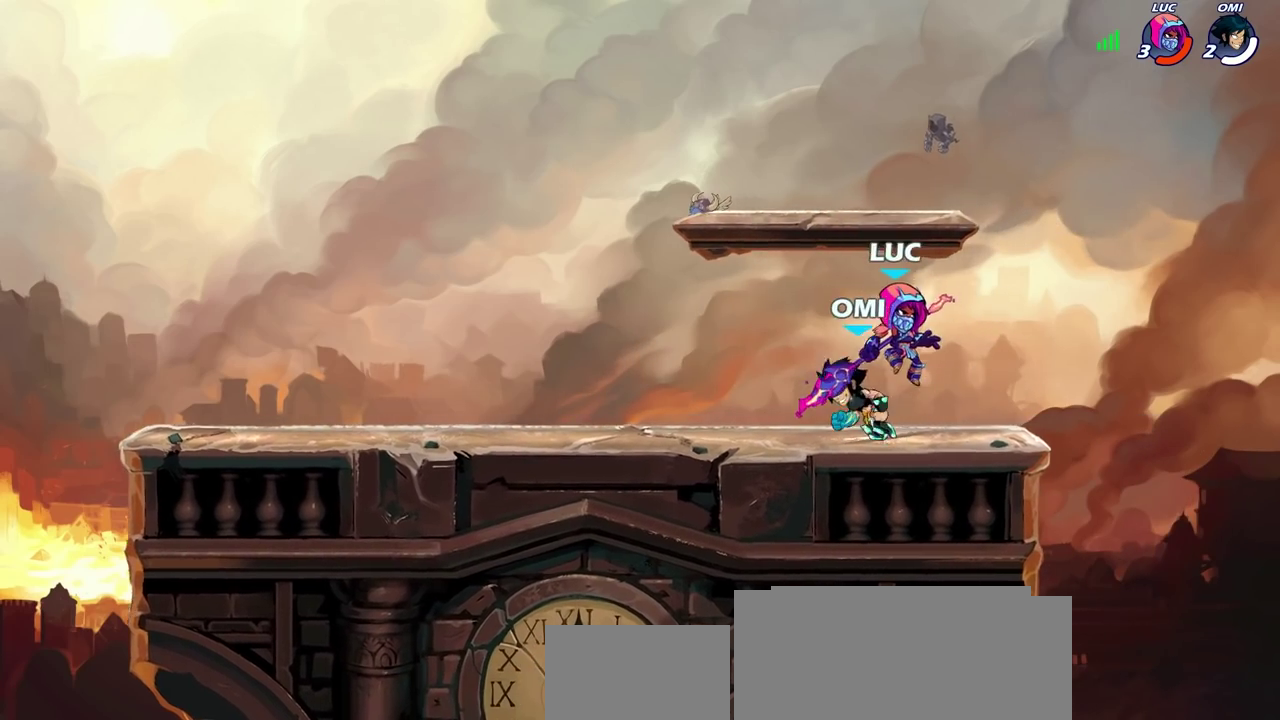
{"dt_ms": 600, "buttons": [], "left_stick": "left", "right_stick": "center", "events": [[50, "CROSS", "down"], [83, "R2", "down"], [117, "left_stick", "up-right"], [200, "CROSS", "up"], [250, "left_stick", "up-left"], [267, "R2", "up"], [300, "left_stick", "left"], [350, "left_stick", "down-left"], [500, "left_stick", "left"], [517, "SQUARE", "down"], [600, "SQUARE", "up"]]}
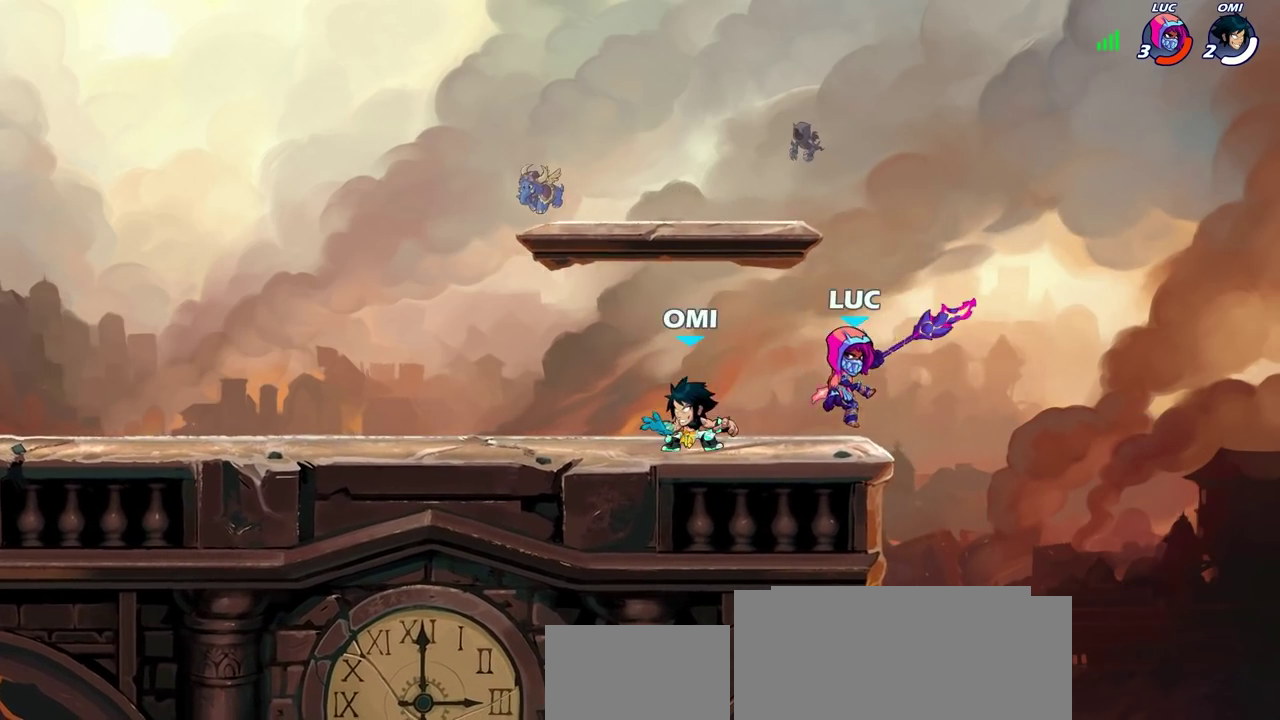
{"dt_ms": 600, "buttons": [], "left_stick": "center", "right_stick": "center", "events": [[450, "left_stick", "center"]]}
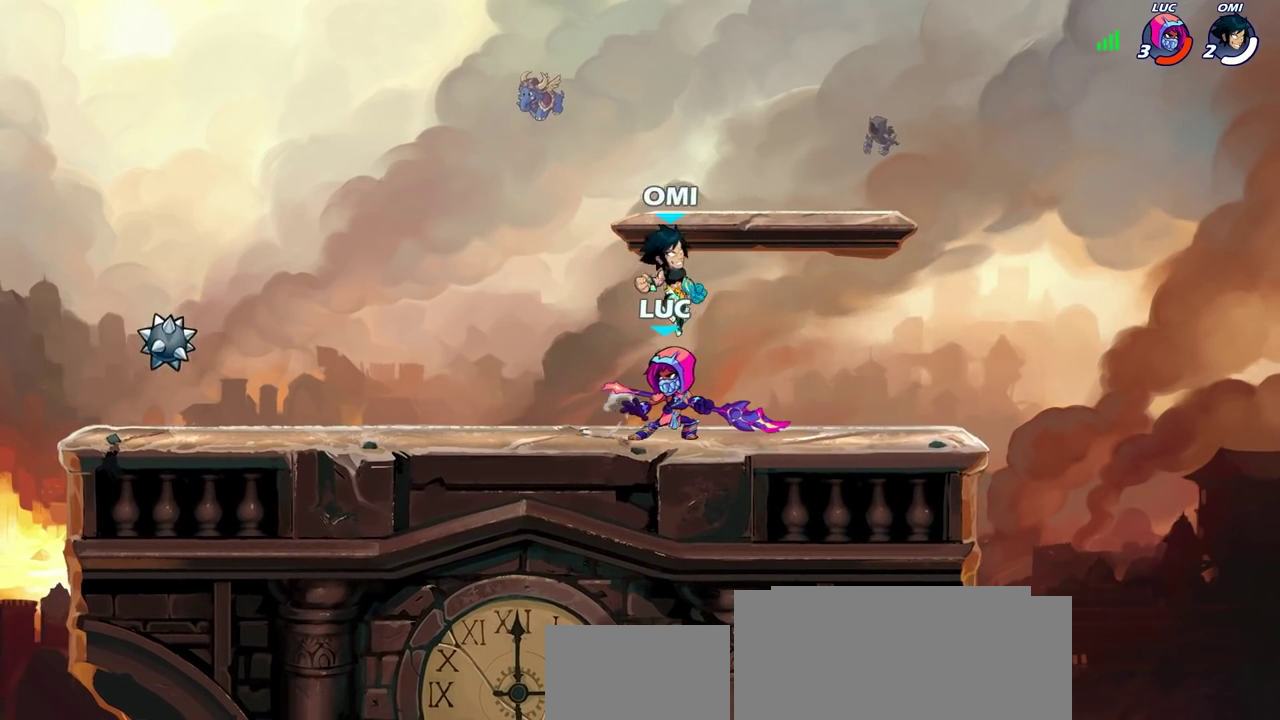
{"dt_ms": 400, "buttons": [], "left_stick": "right", "right_stick": "center", "events": [[117, "left_stick", "up-left"], [200, "R2", "down"], [217, "left_stick", "left"], [333, "R2", "up"], [350, "left_stick", "right"]]}
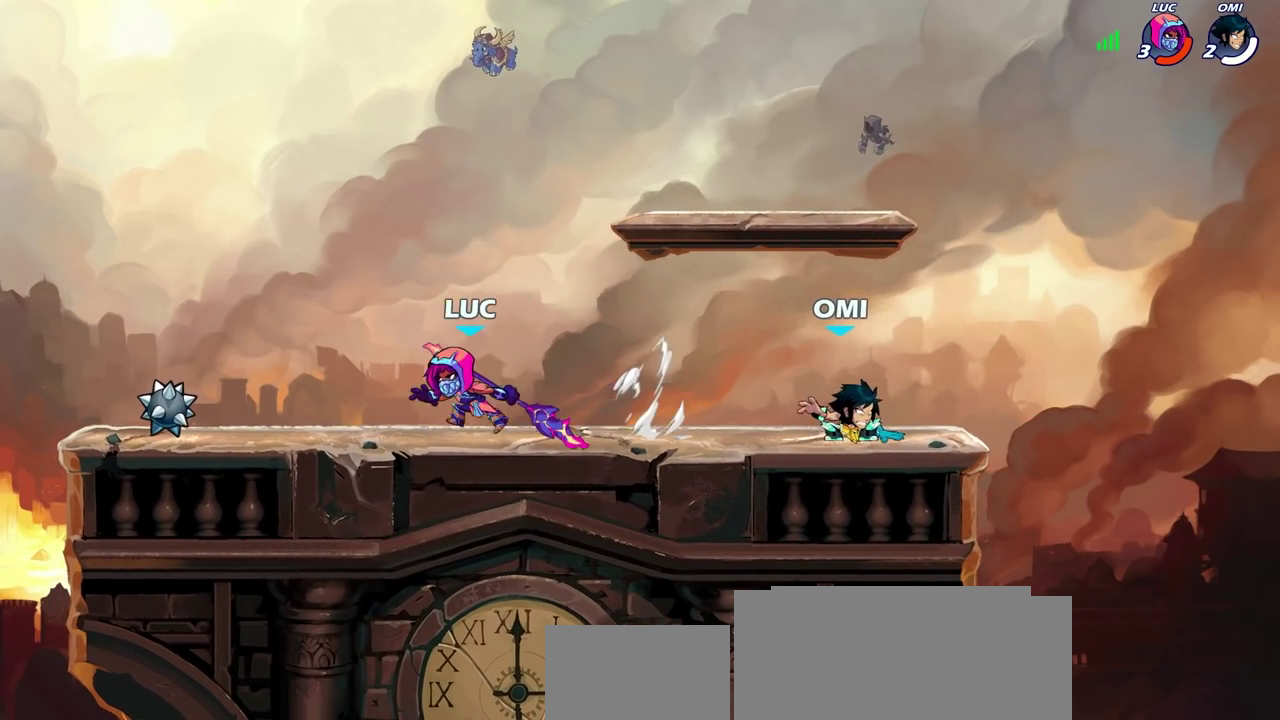
{"dt_ms": 500, "buttons": [], "left_stick": "down-right", "right_stick": "center", "events": [[133, "R2", "down"], [267, "R2", "up"], [433, "left_stick", "down-right"]]}
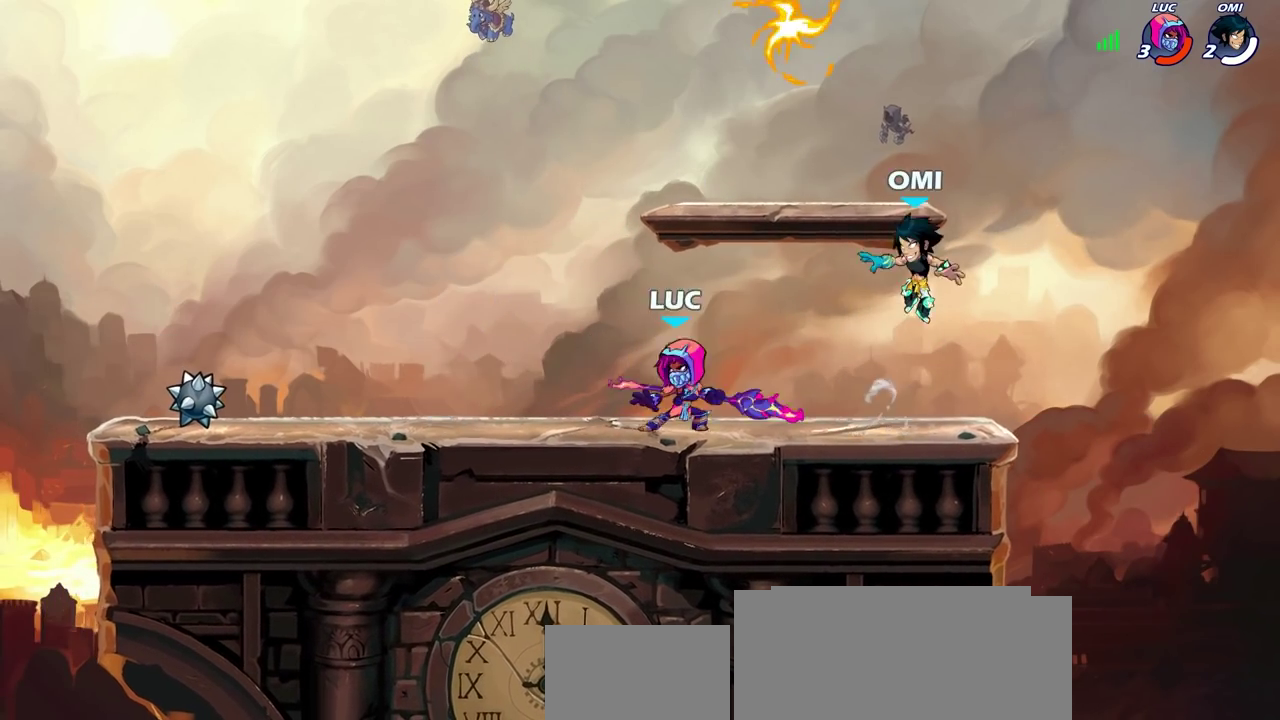
{"dt_ms": 600, "buttons": [], "left_stick": "center", "right_stick": "center", "events": [[33, "SQUARE", "down"], [117, "left_stick", "down"], [133, "SQUARE", "up"], [200, "left_stick", "center"]]}